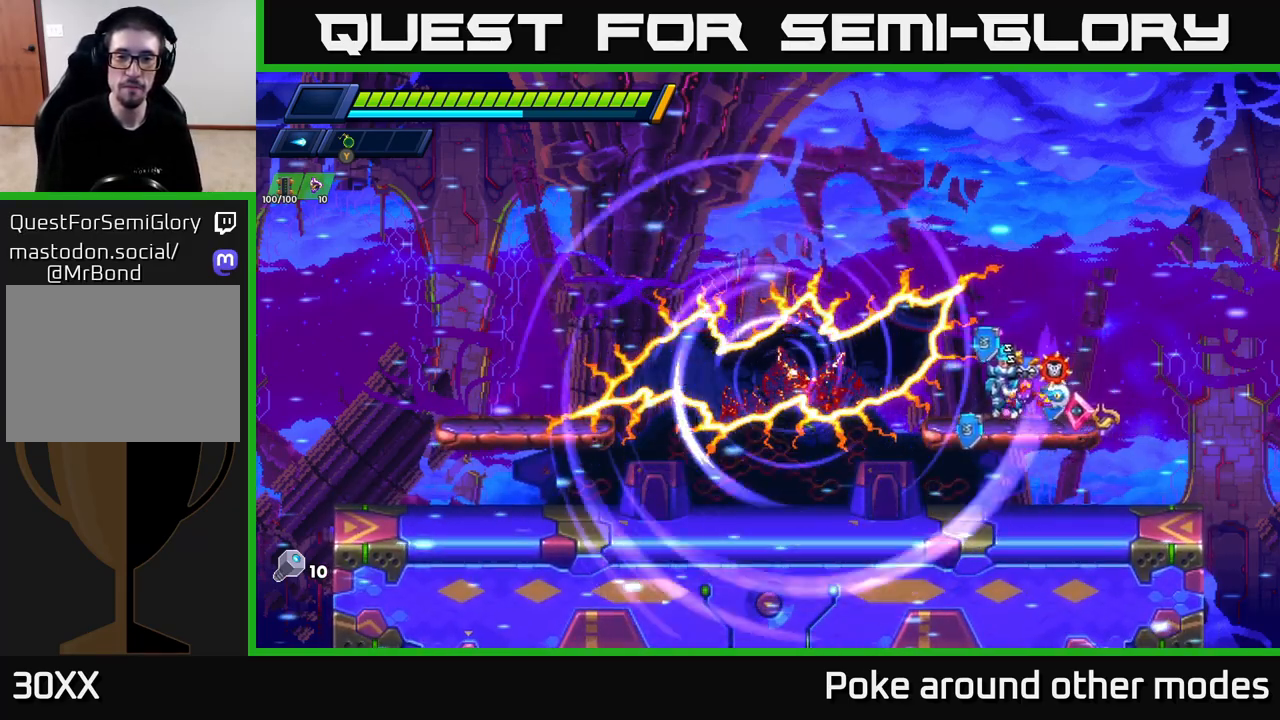
Gameplay with a controller (Xbox layout); each line is a JSON object with the inputs held at the frame after it. "events" lists button and stick changes between this image and that frame as [ms after this image, input, new state], when the widget could be followed in between.
{"buttons": [], "left_stick": "right", "right_stick": "center", "events": [[350, "left_stick", "right"]]}
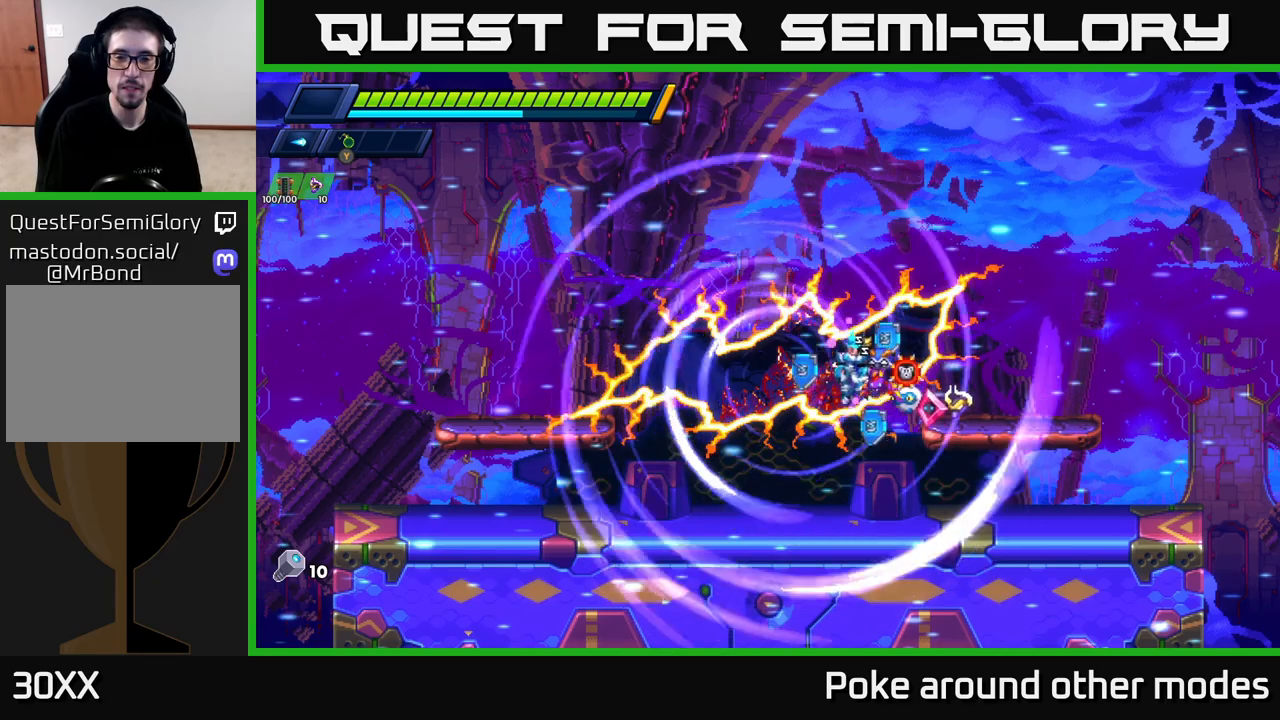
{"buttons": [], "left_stick": "center", "right_stick": "center", "events": [[350, "left_stick", "center"]]}
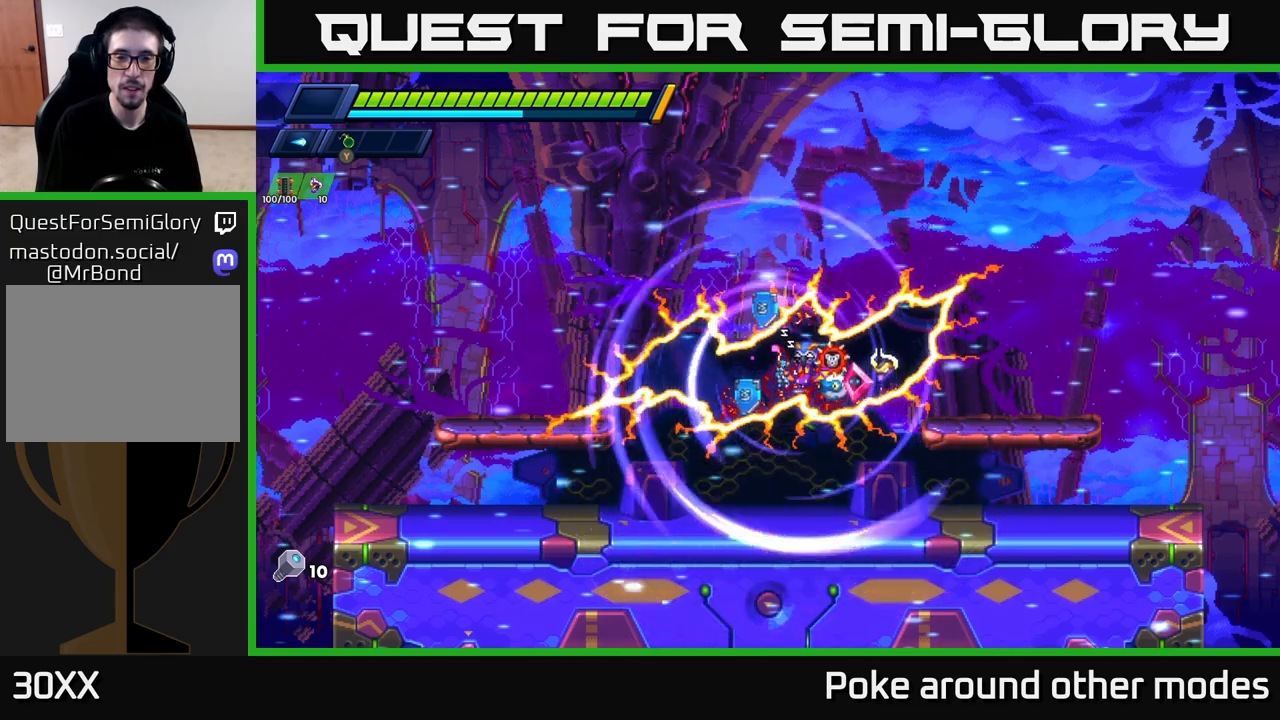
{"buttons": [], "left_stick": "center", "right_stick": "center", "events": []}
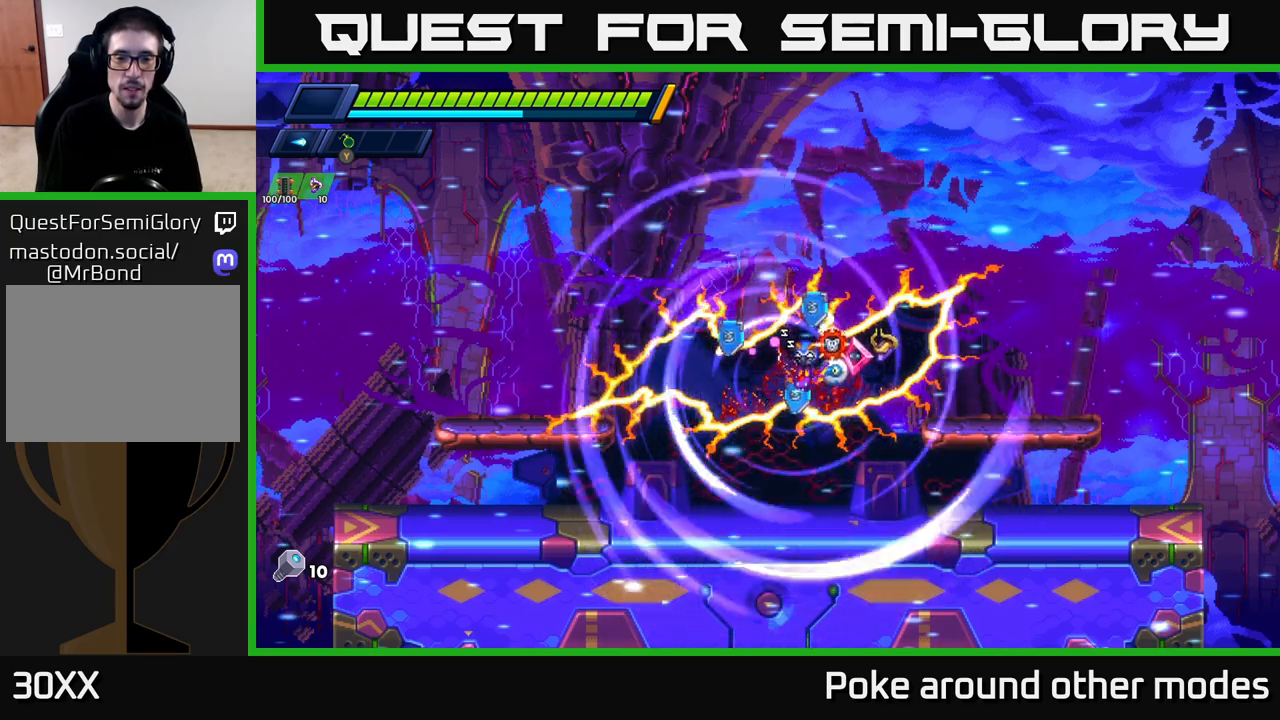
{"buttons": [], "left_stick": "center", "right_stick": "center", "events": []}
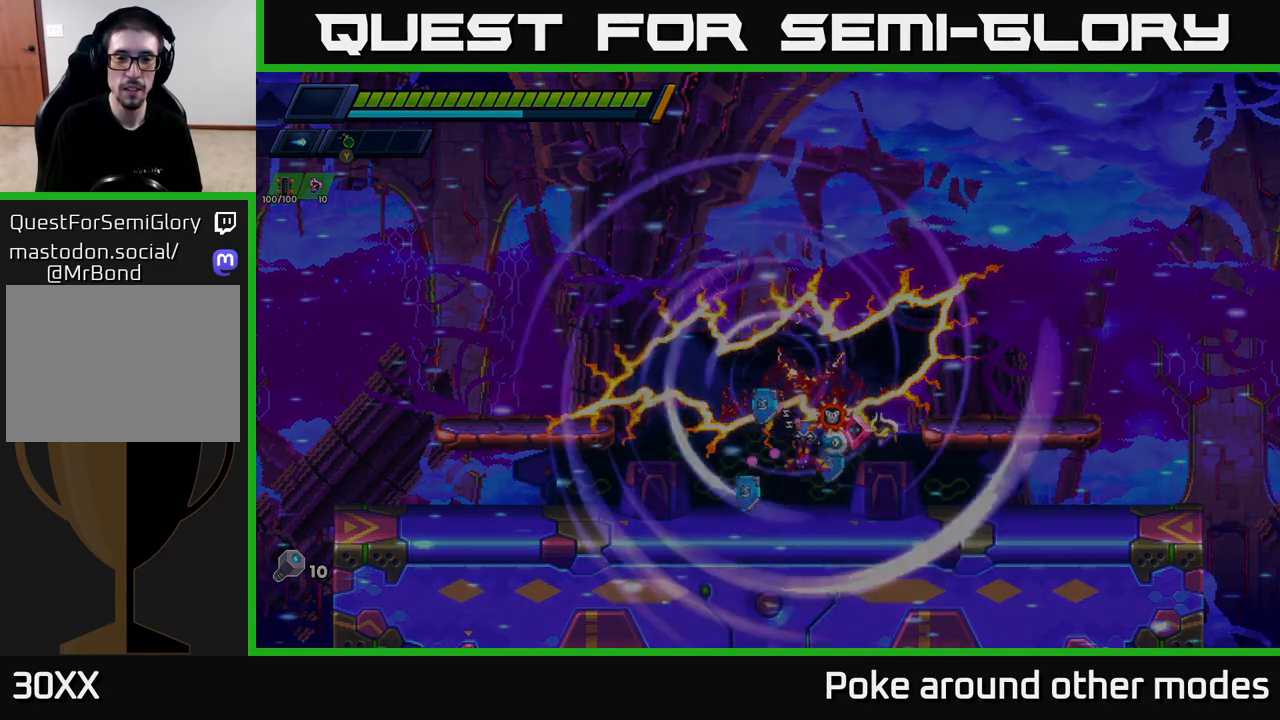
{"buttons": [], "left_stick": "center", "right_stick": "center", "events": []}
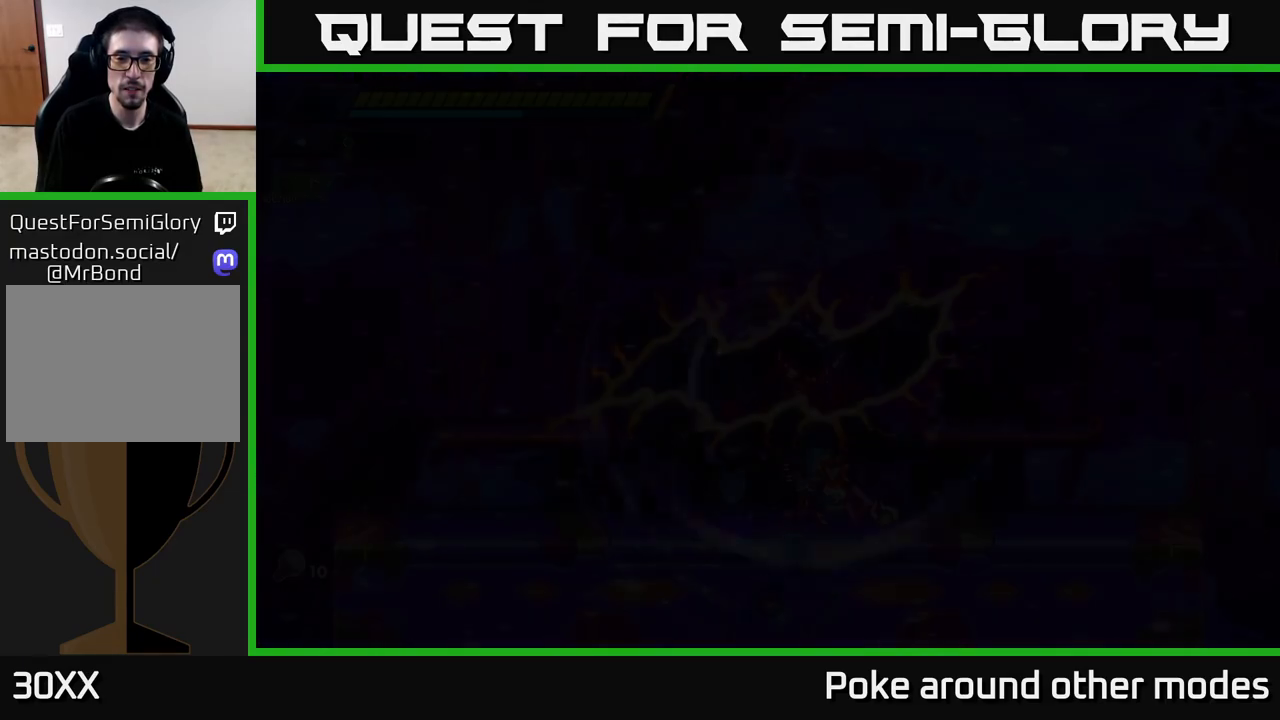
{"buttons": [], "left_stick": "center", "right_stick": "center", "events": []}
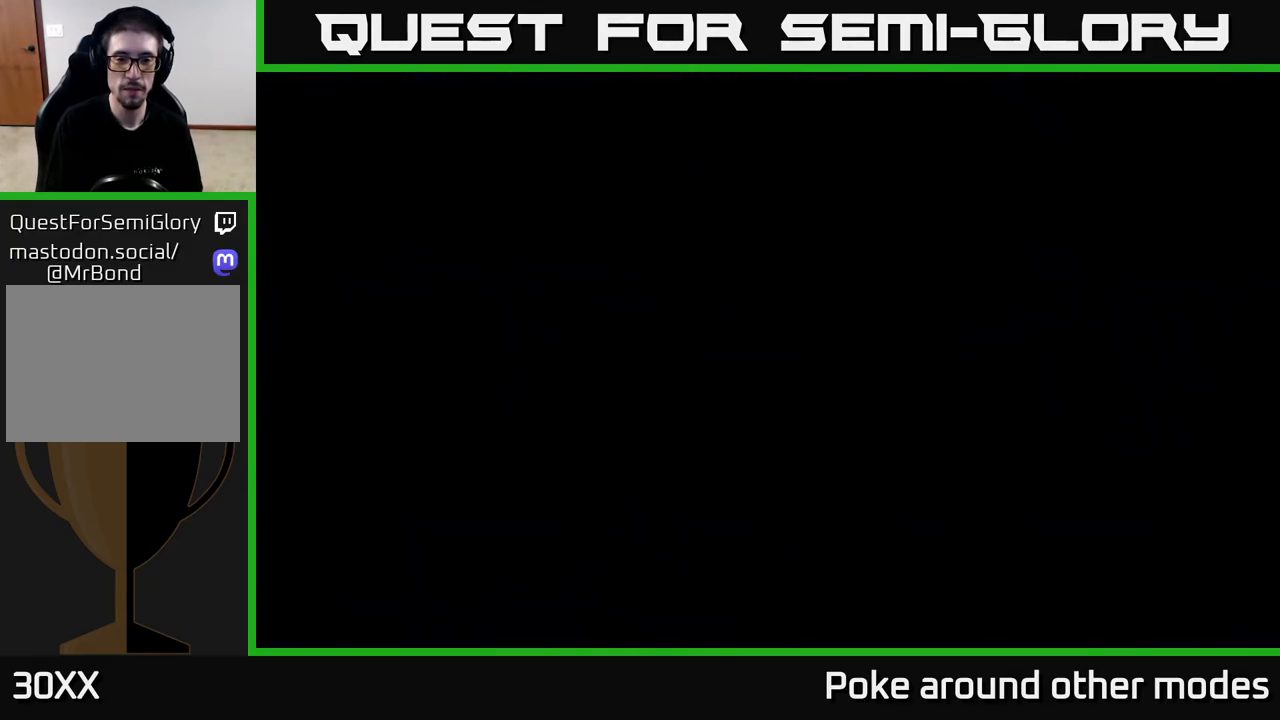
{"buttons": [], "left_stick": "center", "right_stick": "center", "events": []}
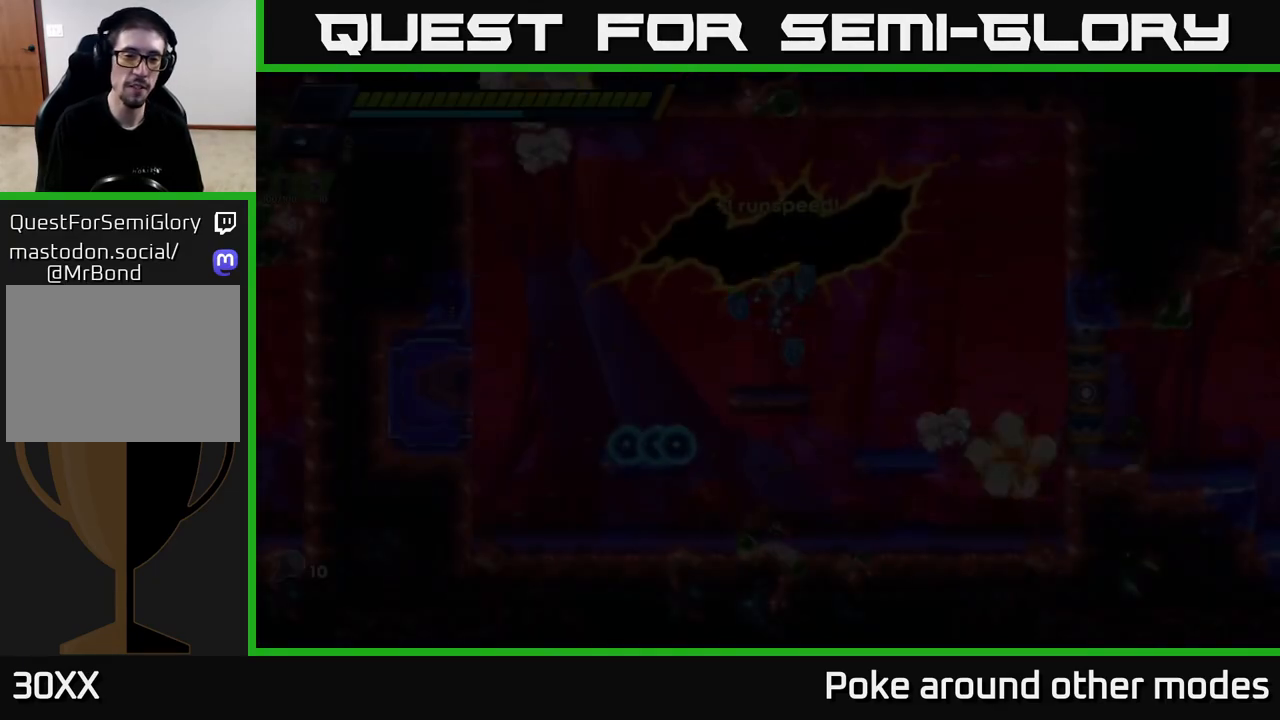
{"buttons": [], "left_stick": "center", "right_stick": "center", "events": []}
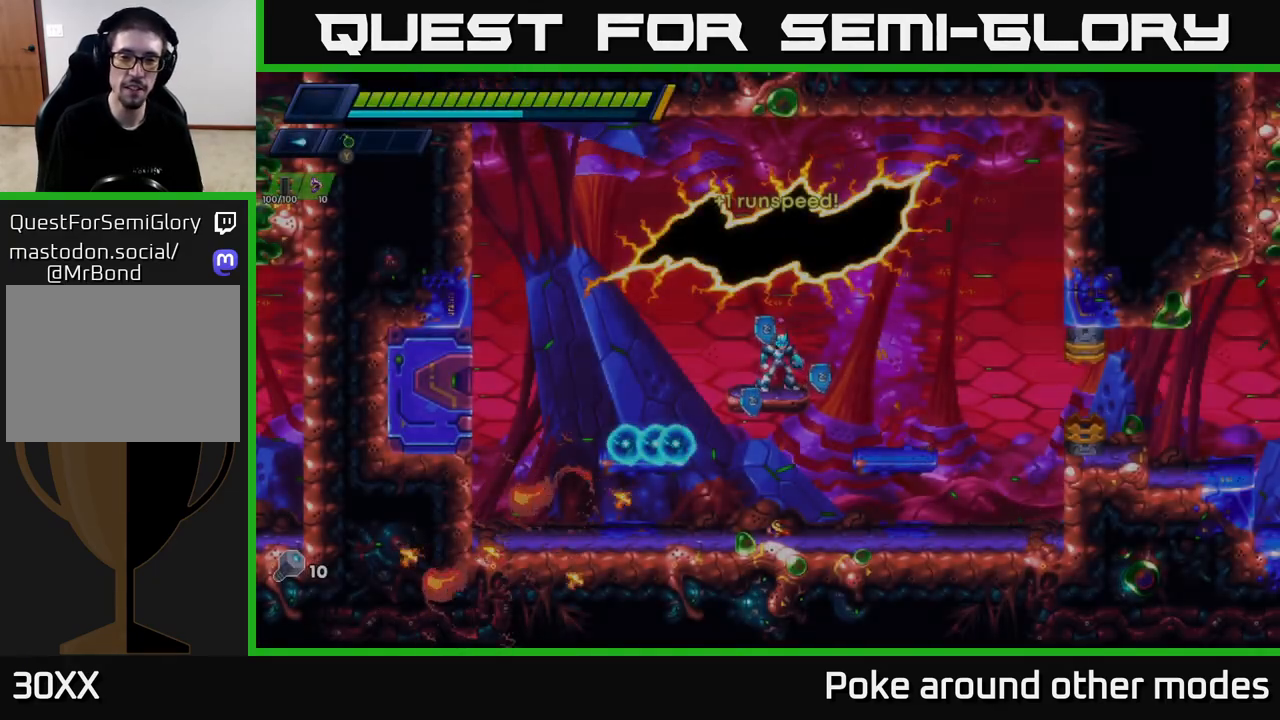
{"buttons": [], "left_stick": "left", "right_stick": "center", "events": [[133, "left_stick", "left"]]}
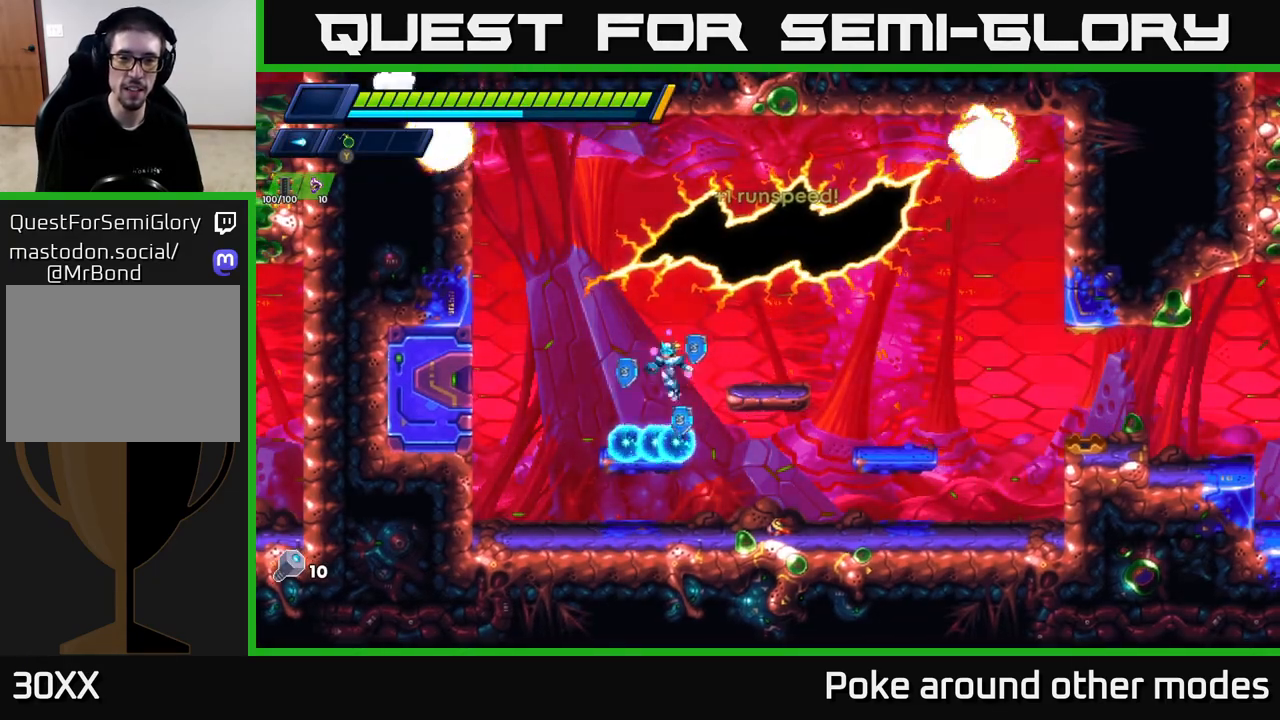
{"buttons": ["A", "R2"], "left_stick": "right", "right_stick": "center", "events": [[133, "left_stick", "right"], [217, "R2", "down"], [317, "A", "down"]]}
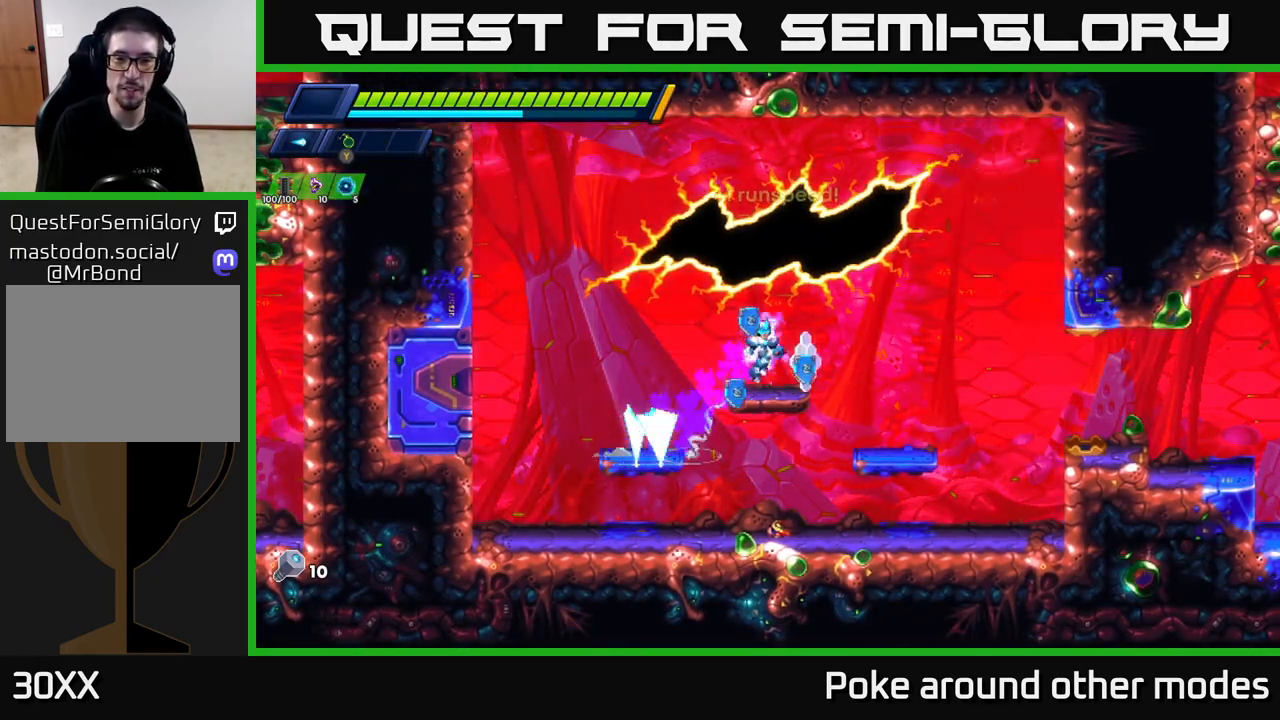
{"buttons": ["A", "R2"], "left_stick": "right", "right_stick": "center", "events": []}
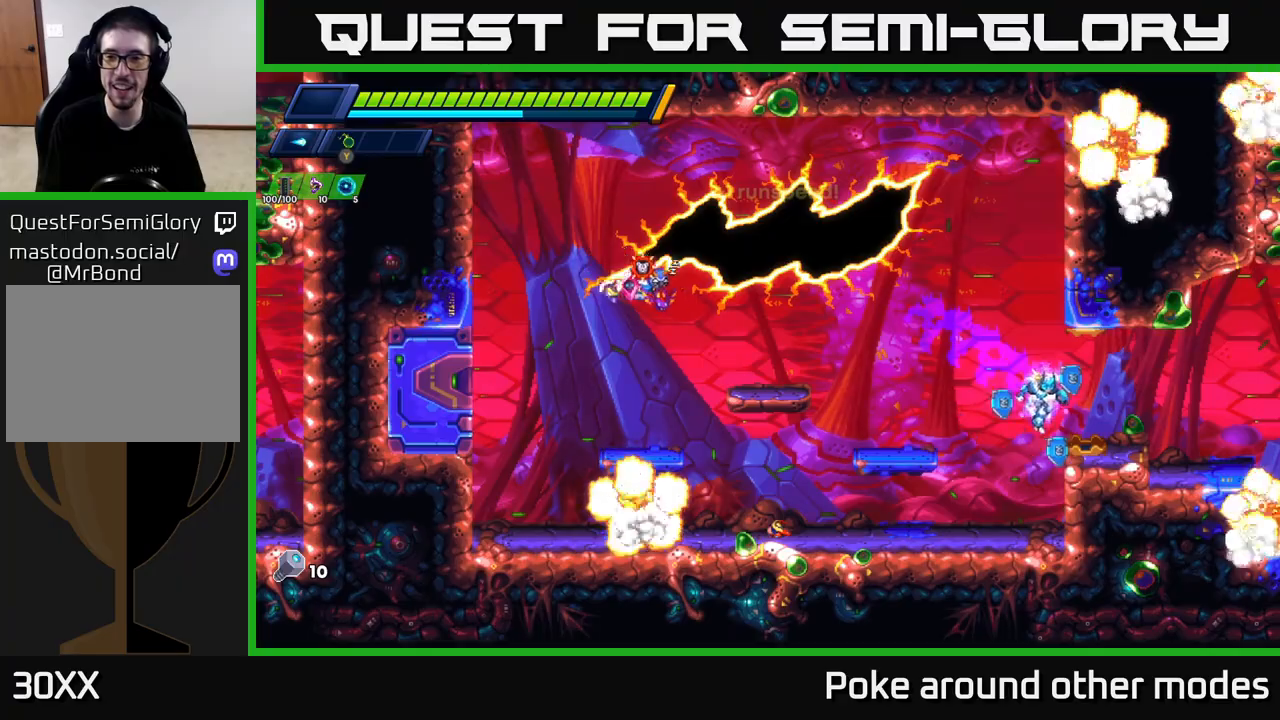
{"buttons": ["A", "R2"], "left_stick": "right", "right_stick": "center", "events": [[17, "R2", "up"], [33, "A", "up"], [133, "R2", "down"], [383, "A", "down"]]}
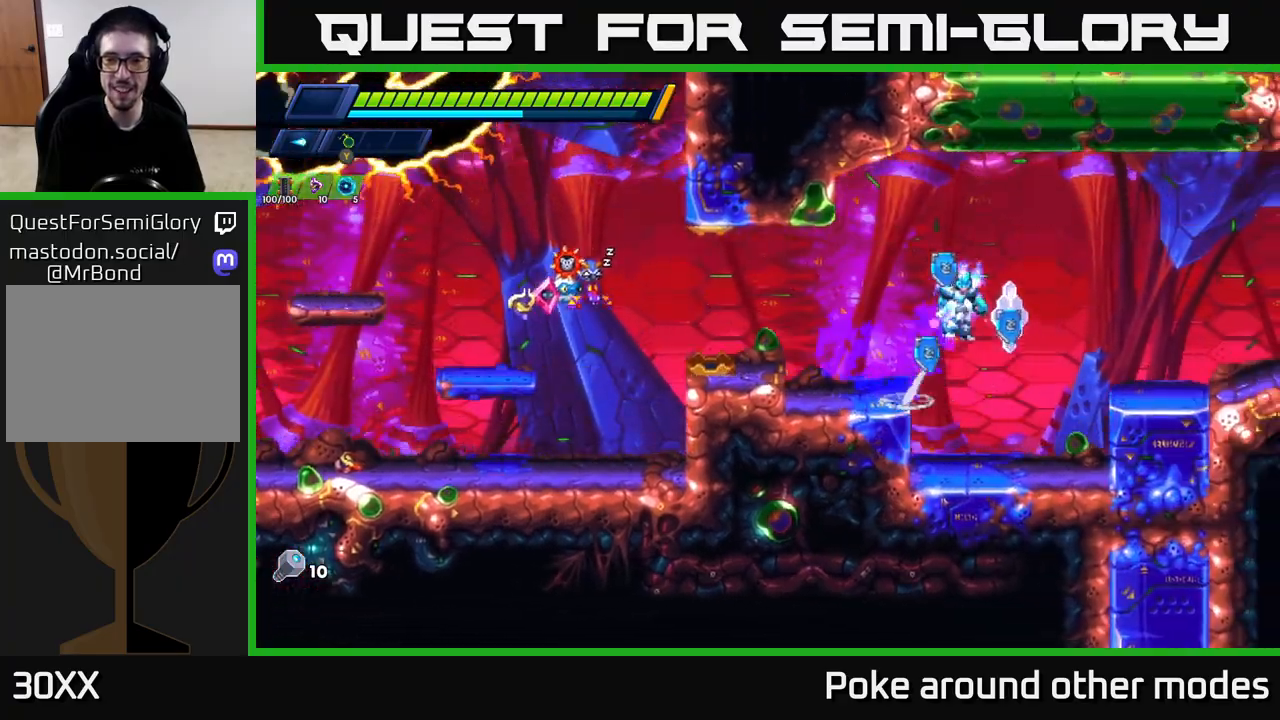
{"buttons": [], "left_stick": "right", "right_stick": "center", "events": [[350, "A", "up"], [383, "R2", "up"]]}
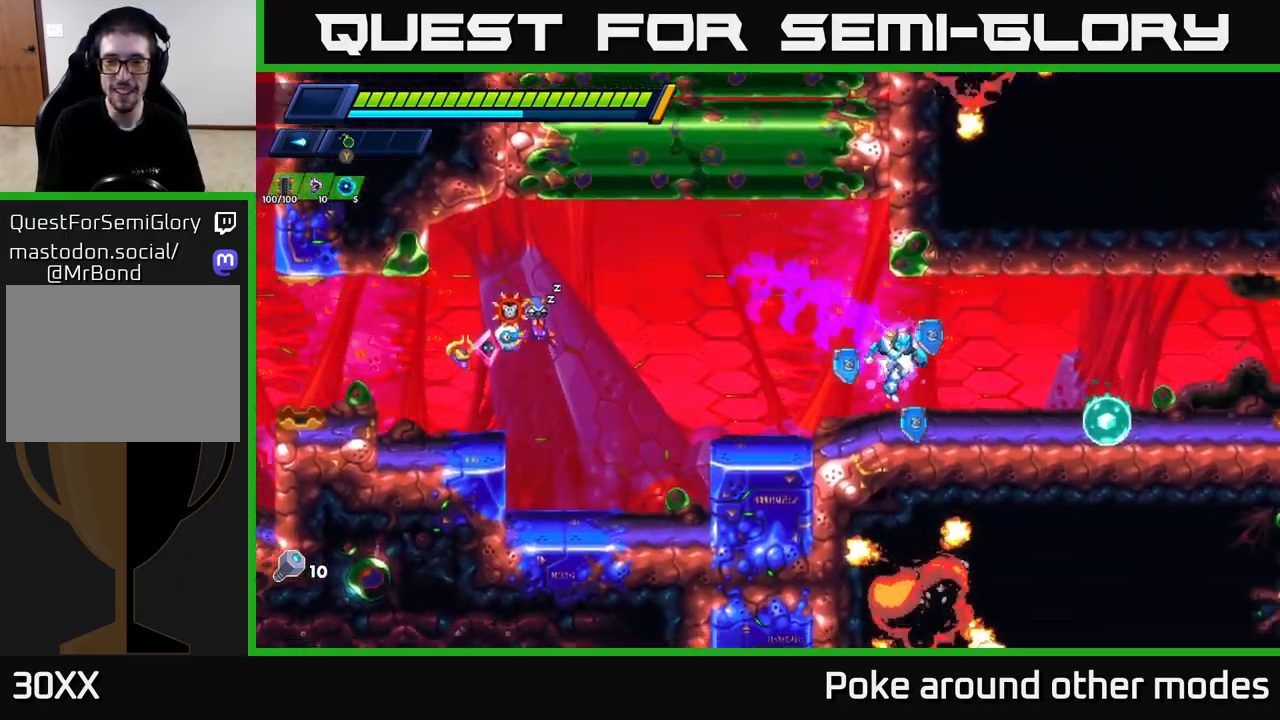
{"buttons": [], "left_stick": "right", "right_stick": "center", "events": [[33, "R2", "down"], [483, "R2", "up"]]}
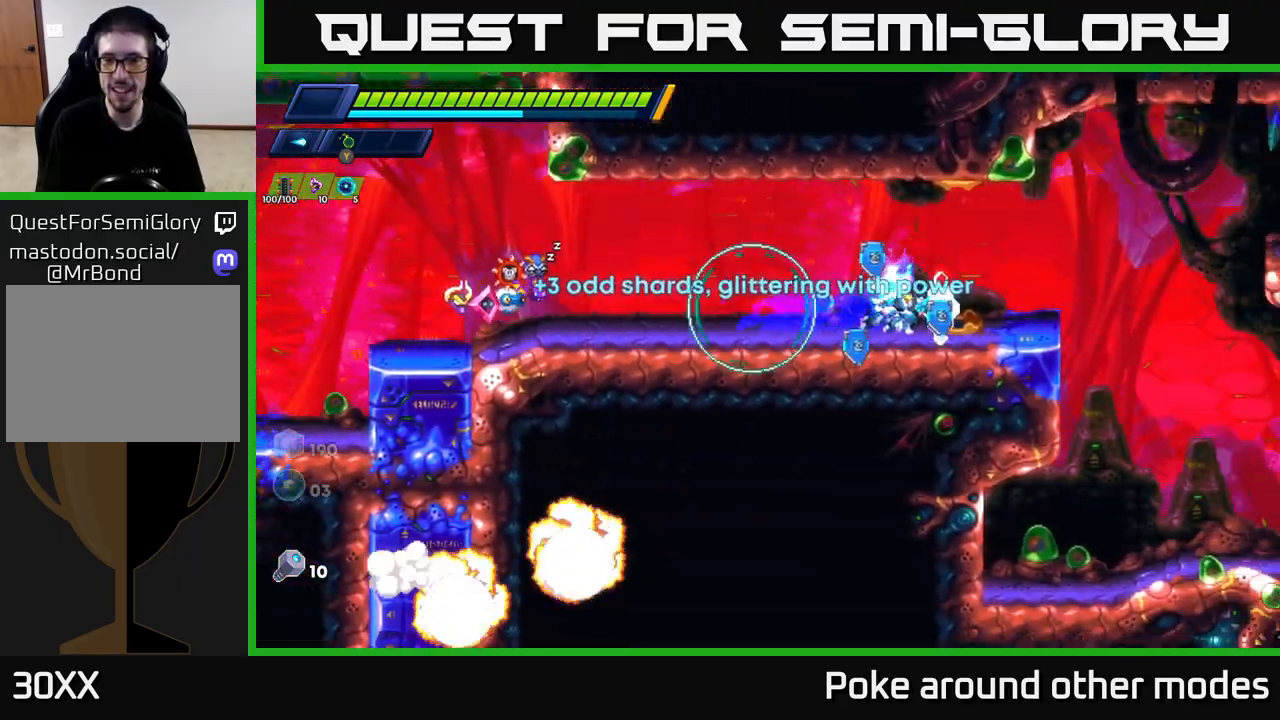
{"buttons": [], "left_stick": "right", "right_stick": "center", "events": [[67, "R2", "down"], [250, "A", "down"], [467, "A", "up"], [483, "R2", "up"]]}
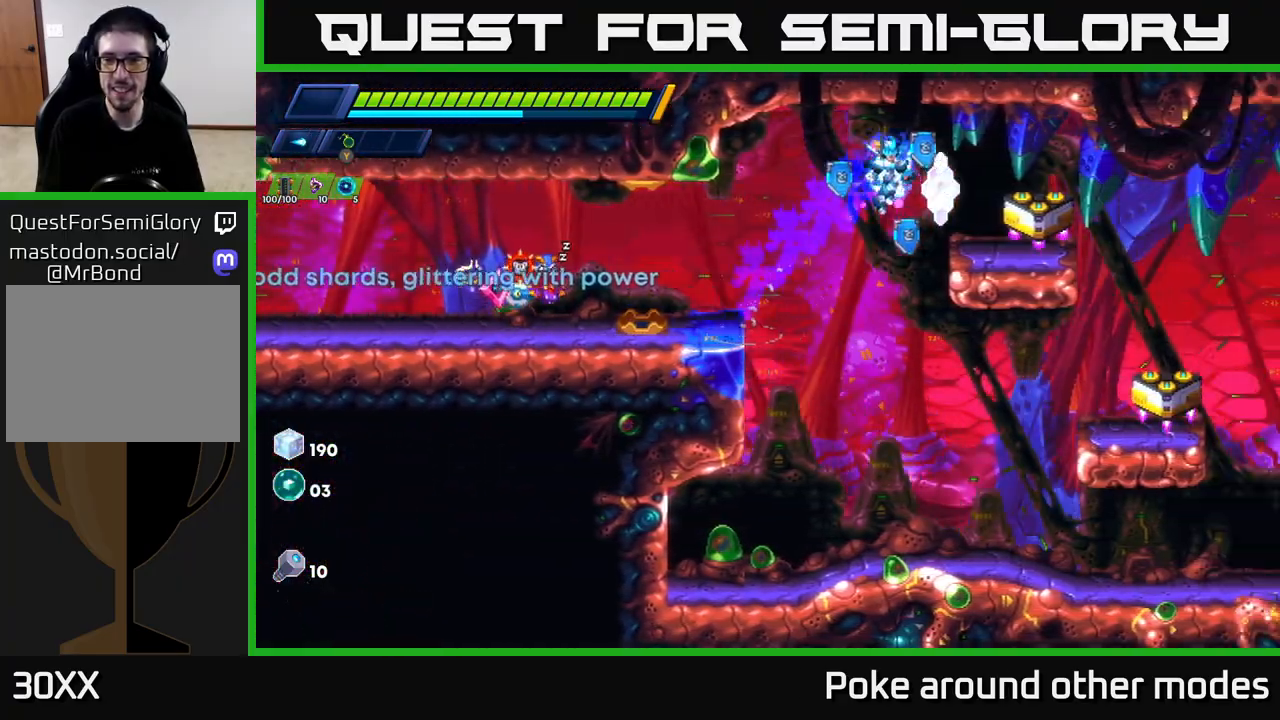
{"buttons": [], "left_stick": "center", "right_stick": "center", "events": [[133, "left_stick", "center"], [267, "left_stick", "right"], [350, "B", "down"], [367, "left_stick", "center"], [450, "B", "up"]]}
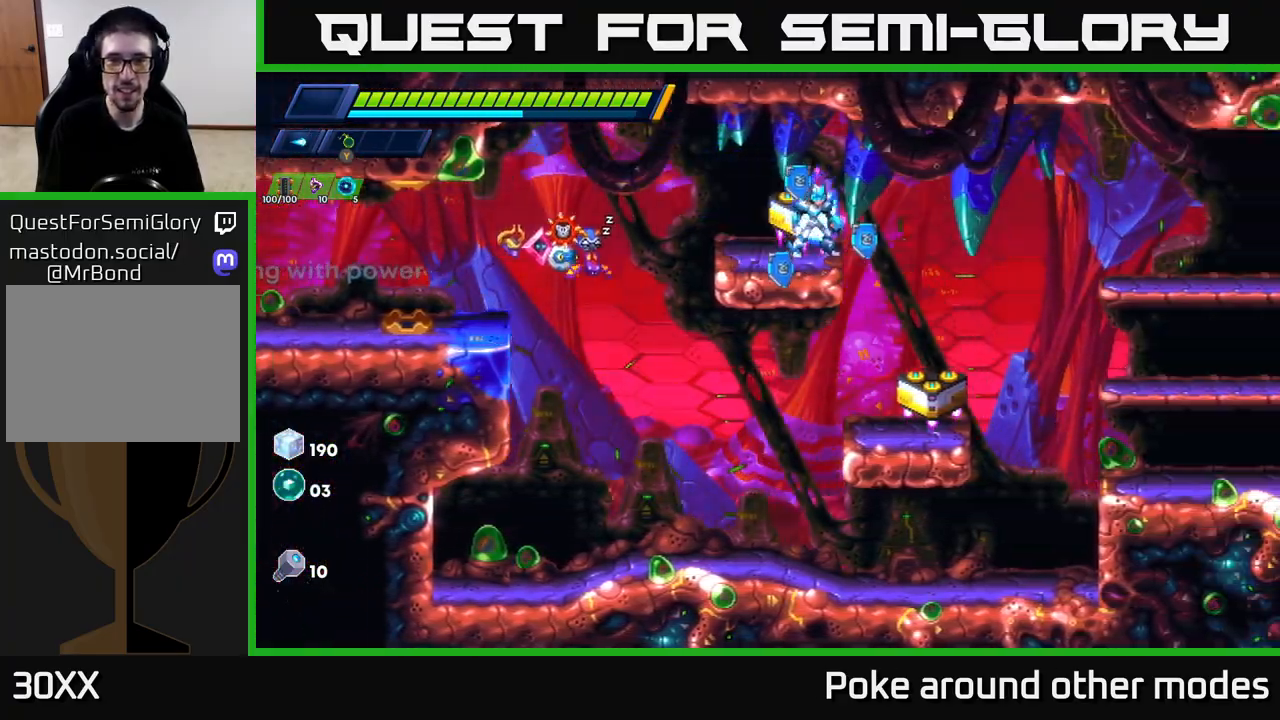
{"buttons": ["R2"], "left_stick": "right", "right_stick": "center", "events": [[150, "B", "down"], [250, "B", "up"], [317, "left_stick", "right"], [450, "R2", "down"]]}
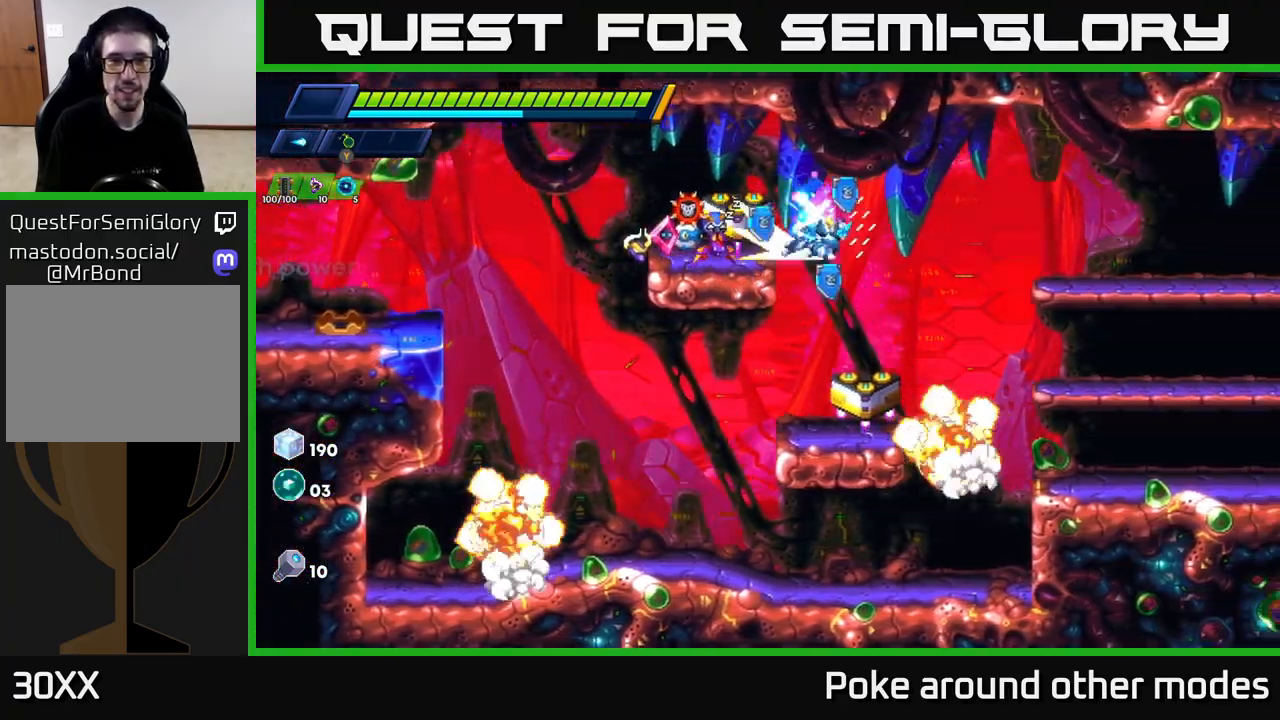
{"buttons": ["R2"], "left_stick": "right", "right_stick": "center", "events": [[383, "R2", "up"], [467, "R2", "down"]]}
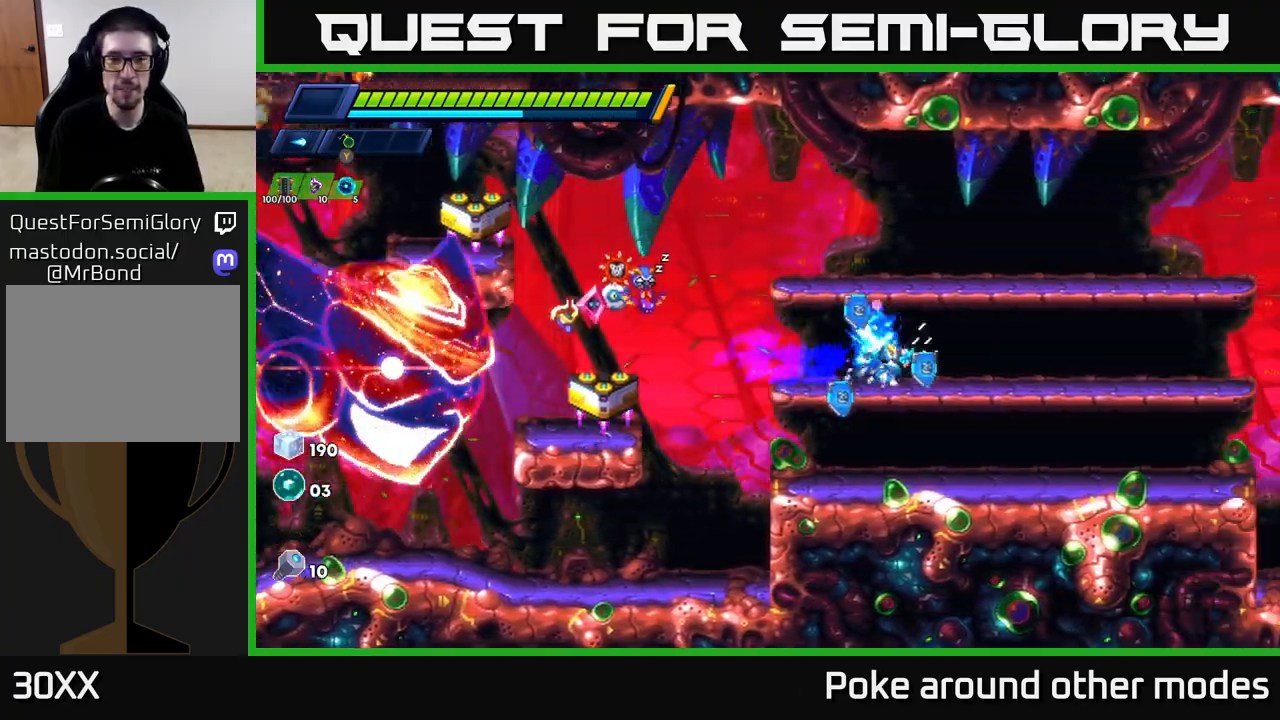
{"buttons": ["A", "R2"], "left_stick": "right", "right_stick": "center", "events": [[400, "A", "down"]]}
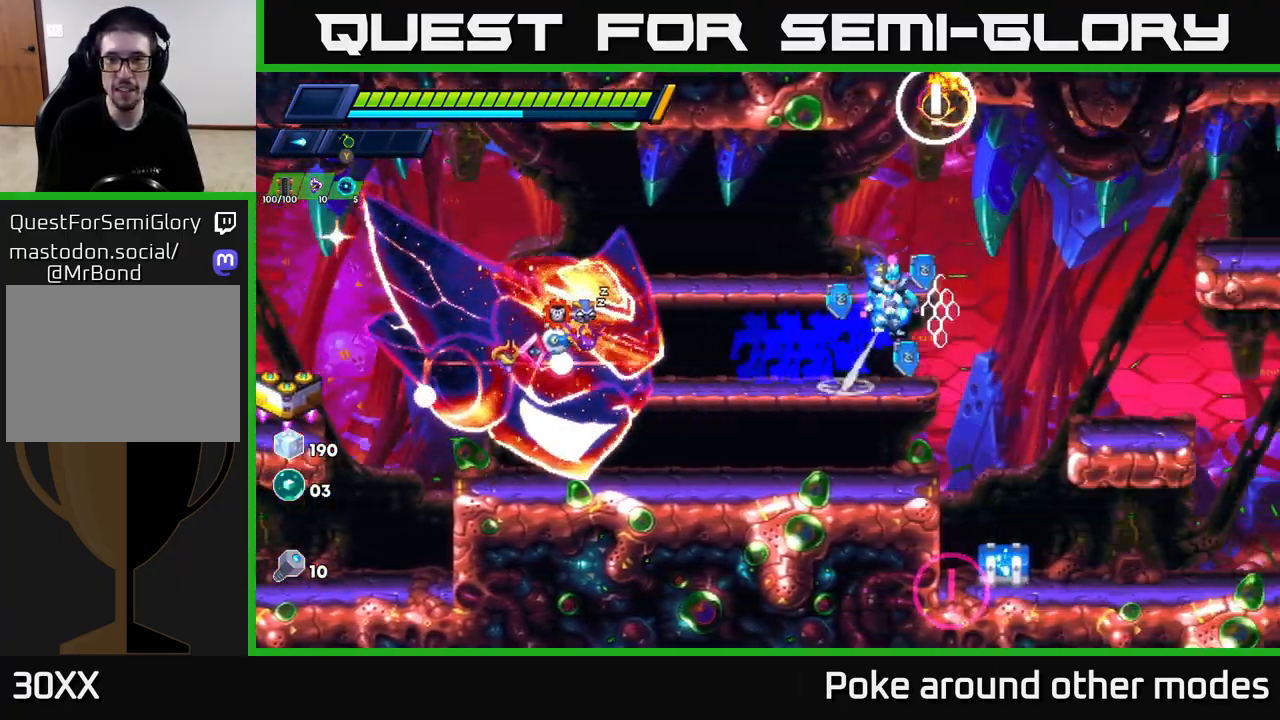
{"buttons": [], "left_stick": "left", "right_stick": "center", "events": [[433, "A", "up"], [433, "R2", "up"], [450, "left_stick", "left"]]}
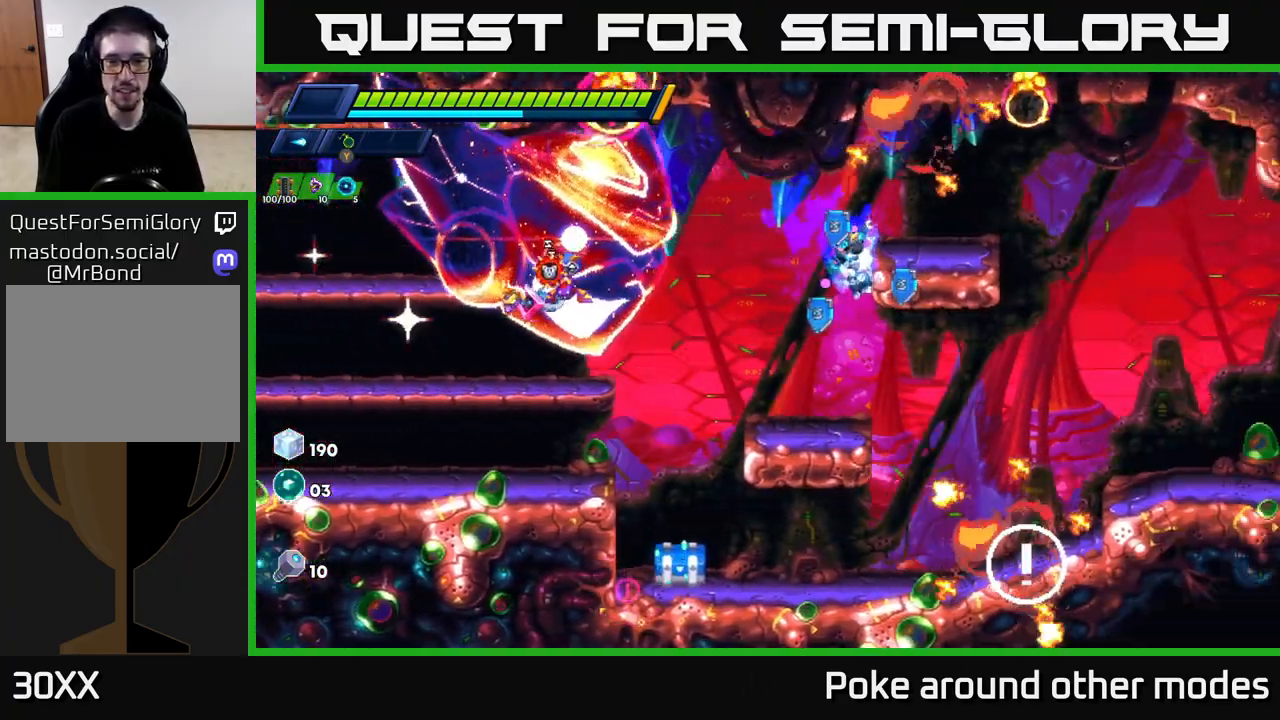
{"buttons": [], "left_stick": "left", "right_stick": "center", "events": []}
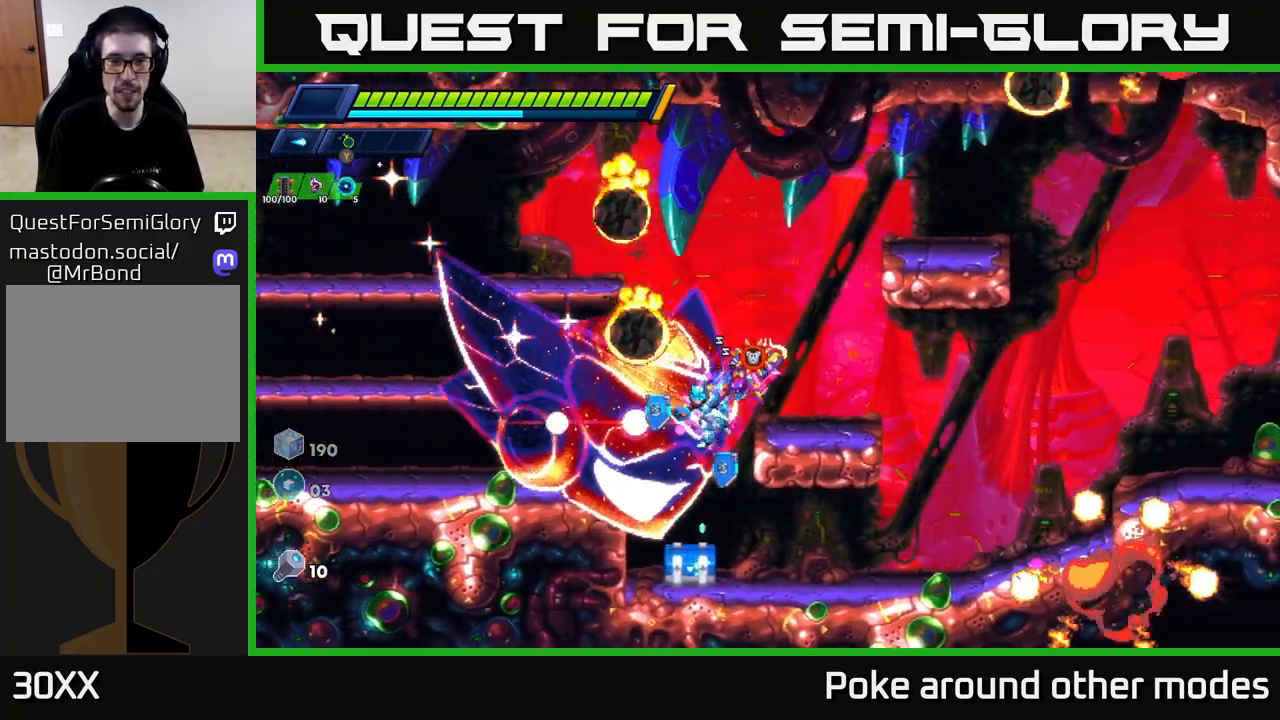
{"buttons": ["X"], "left_stick": "right", "right_stick": "center", "events": [[67, "left_stick", "center"], [117, "left_stick", "right"], [317, "left_stick", "left"], [350, "X", "down"], [400, "X", "up"], [483, "X", "down"], [483, "left_stick", "right"]]}
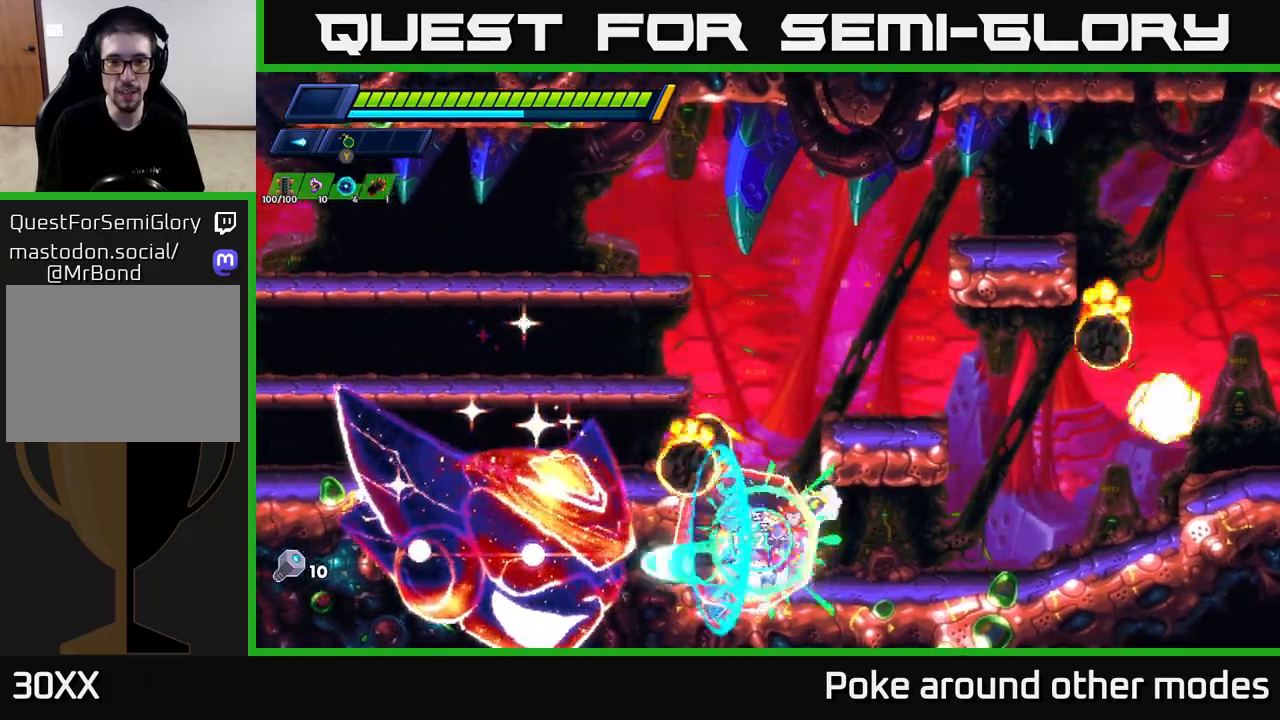
{"buttons": ["A", "R2"], "left_stick": "right", "right_stick": "center", "events": [[17, "X", "up"], [233, "left_stick", "left"], [300, "R2", "down"], [400, "A", "down"], [467, "left_stick", "right"]]}
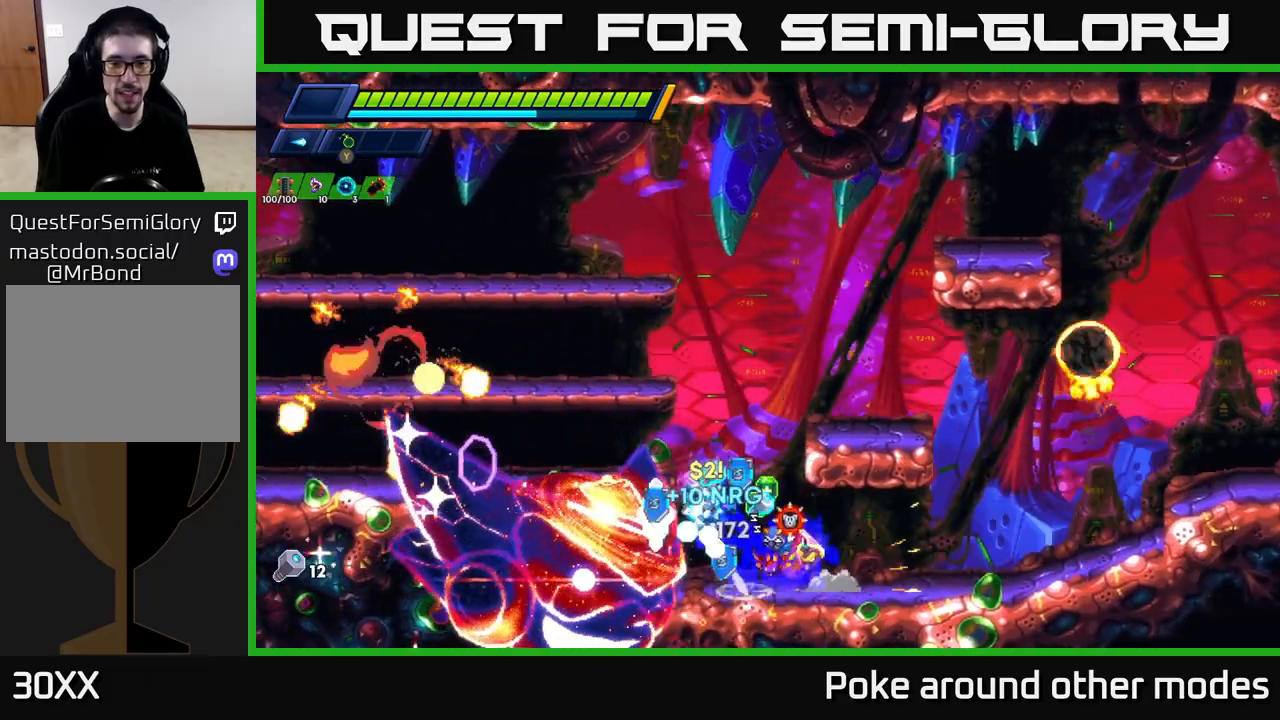
{"buttons": [], "left_stick": "right", "right_stick": "center", "events": [[183, "A", "up"], [183, "R2", "up"], [183, "left_stick", "up-left"], [433, "left_stick", "right"]]}
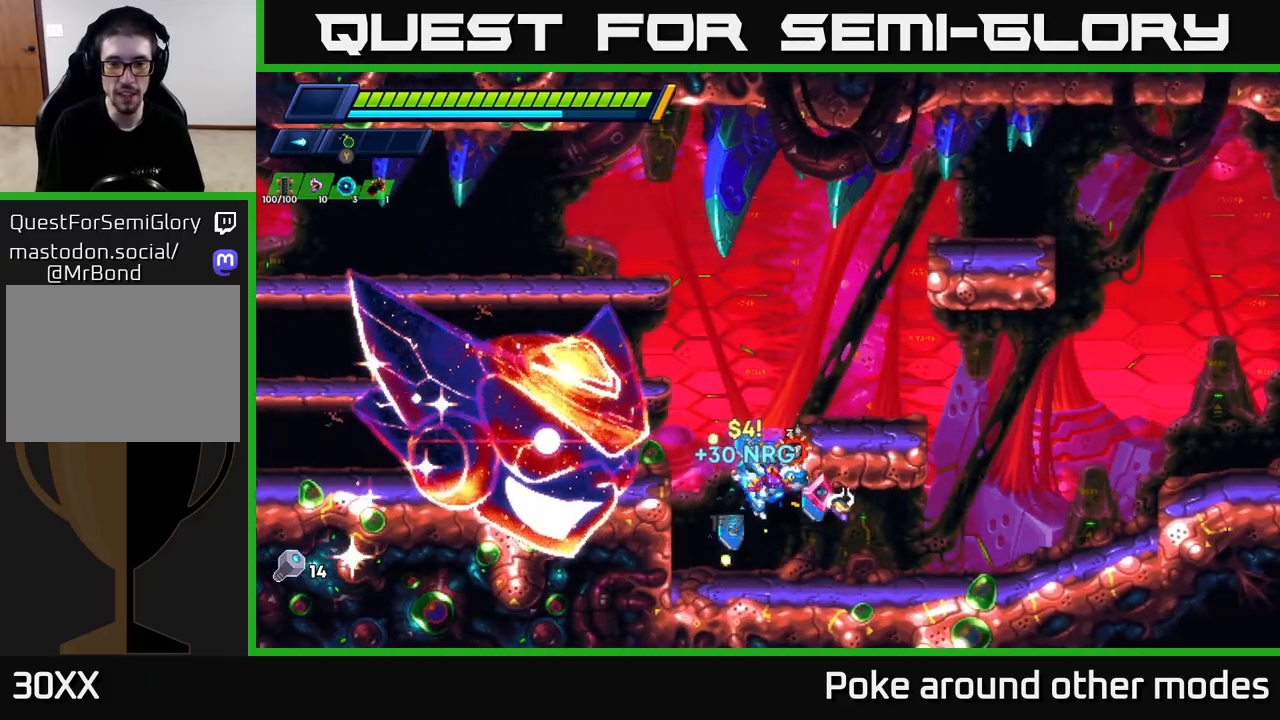
{"buttons": ["R2"], "left_stick": "right", "right_stick": "center", "events": [[150, "R2", "down"], [300, "R2", "up"], [367, "R2", "down"]]}
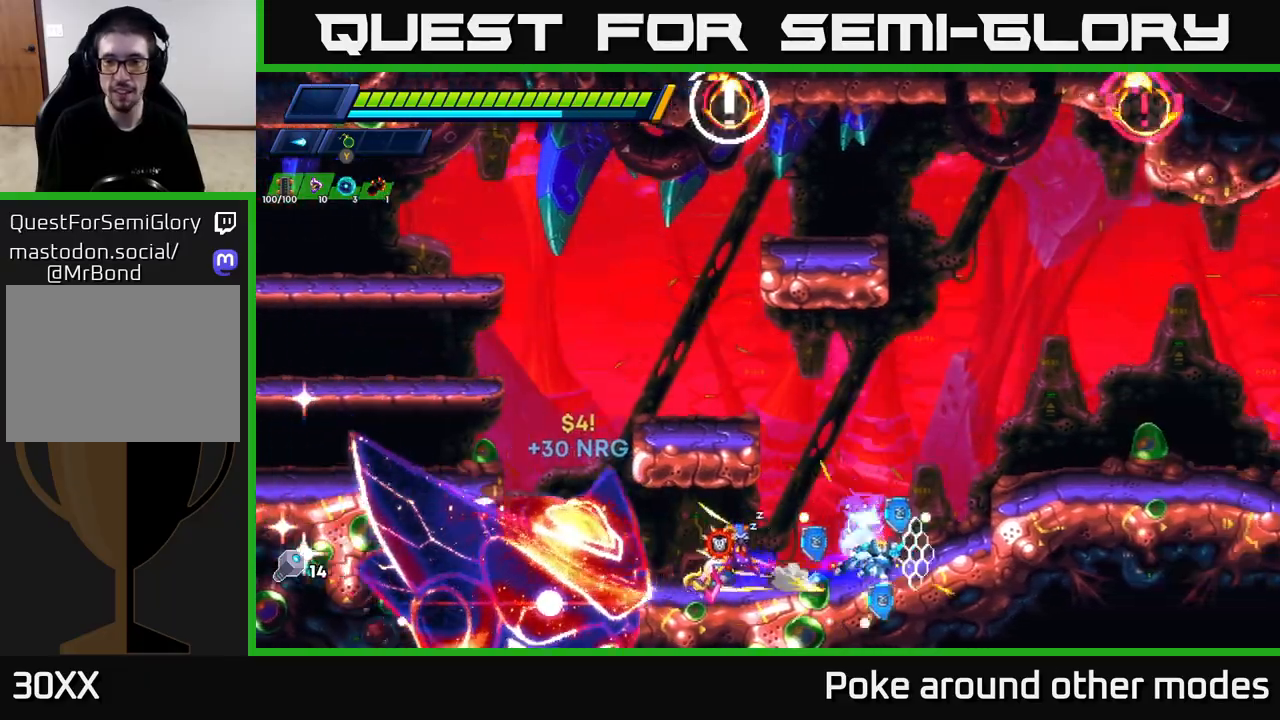
{"buttons": ["R2"], "left_stick": "right", "right_stick": "center", "events": [[33, "A", "down"], [150, "R2", "up"], [167, "A", "up"], [450, "R2", "down"]]}